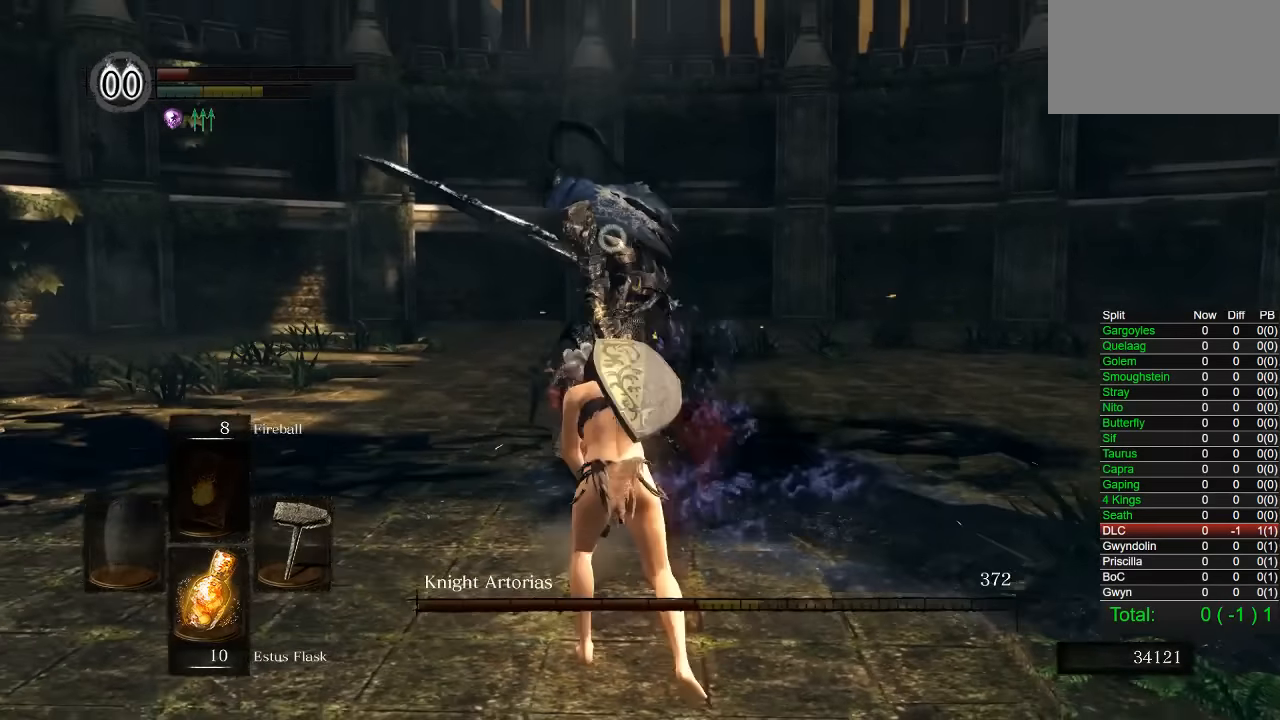
Gameplay with a controller (PlayStation layout); each line is a JSON object with the inputs held at the frame after it. "button_events" lists button changes between this image and that frame as [ms after this image, input, new state], when the widget could be followed in between (sticks are given only as held states).
{"buttons": [], "left_stick": "down", "right_stick": "center", "button_events": []}
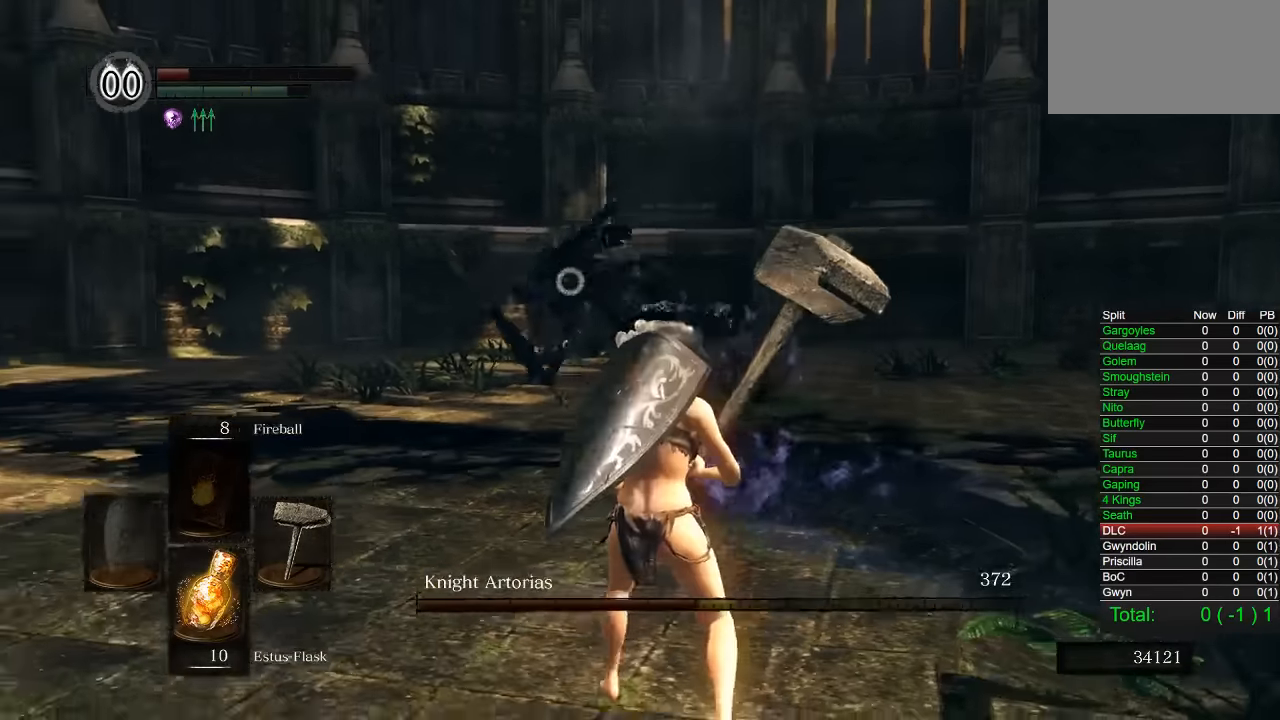
{"buttons": [], "left_stick": "up-right", "right_stick": "center", "button_events": []}
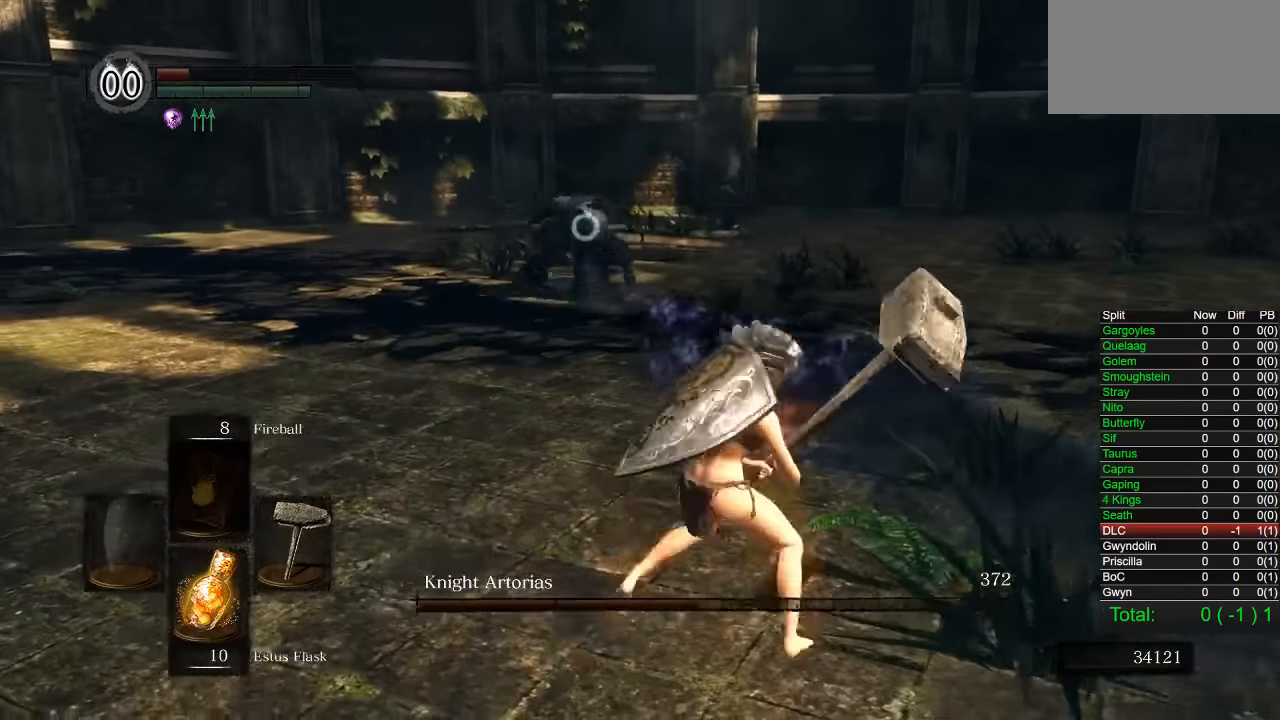
{"buttons": [], "left_stick": "right", "right_stick": "center", "button_events": []}
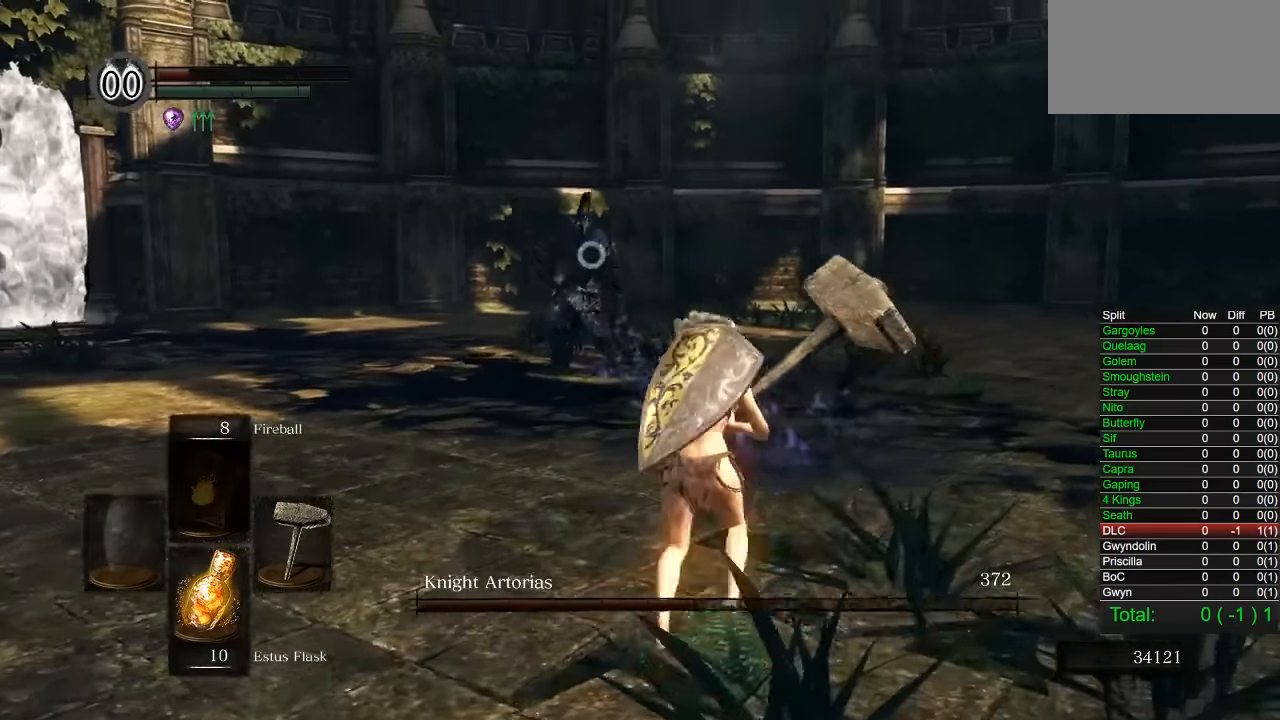
{"buttons": [], "left_stick": "right", "right_stick": "center", "button_events": []}
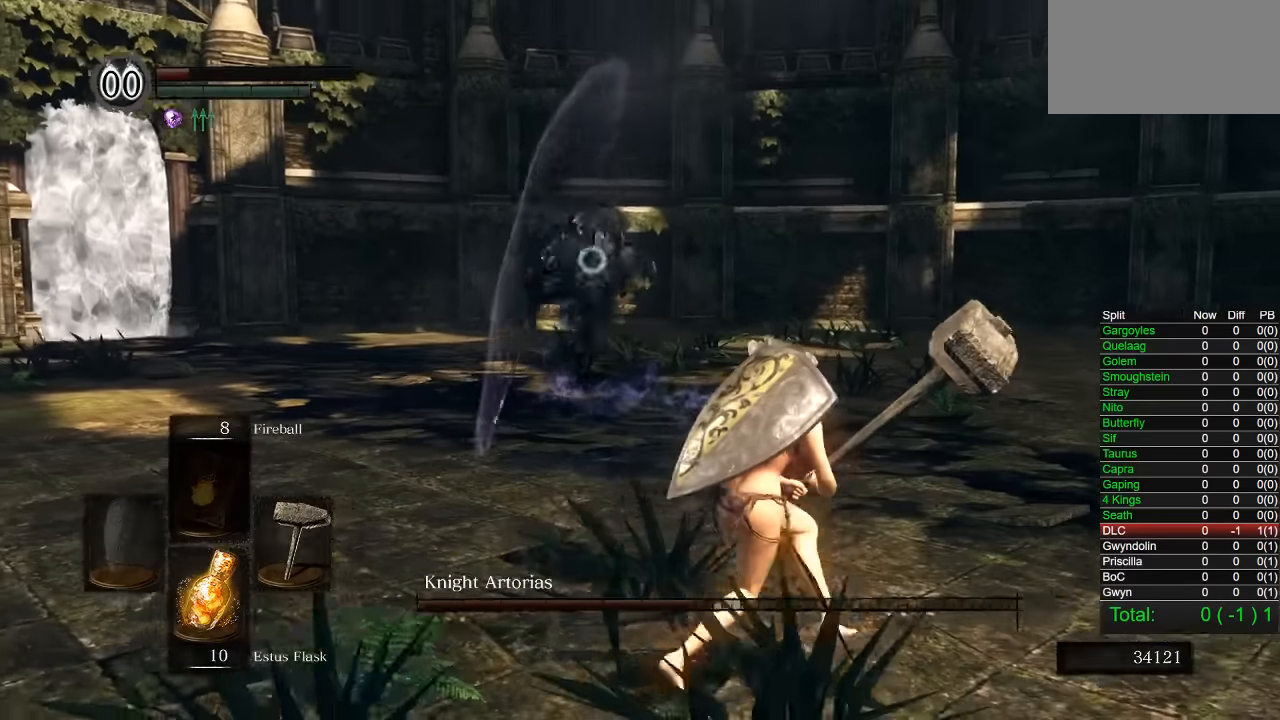
{"buttons": [], "left_stick": "right", "right_stick": "center", "button_events": [[383, "CIRCLE", "down"], [500, "CIRCLE", "up"]]}
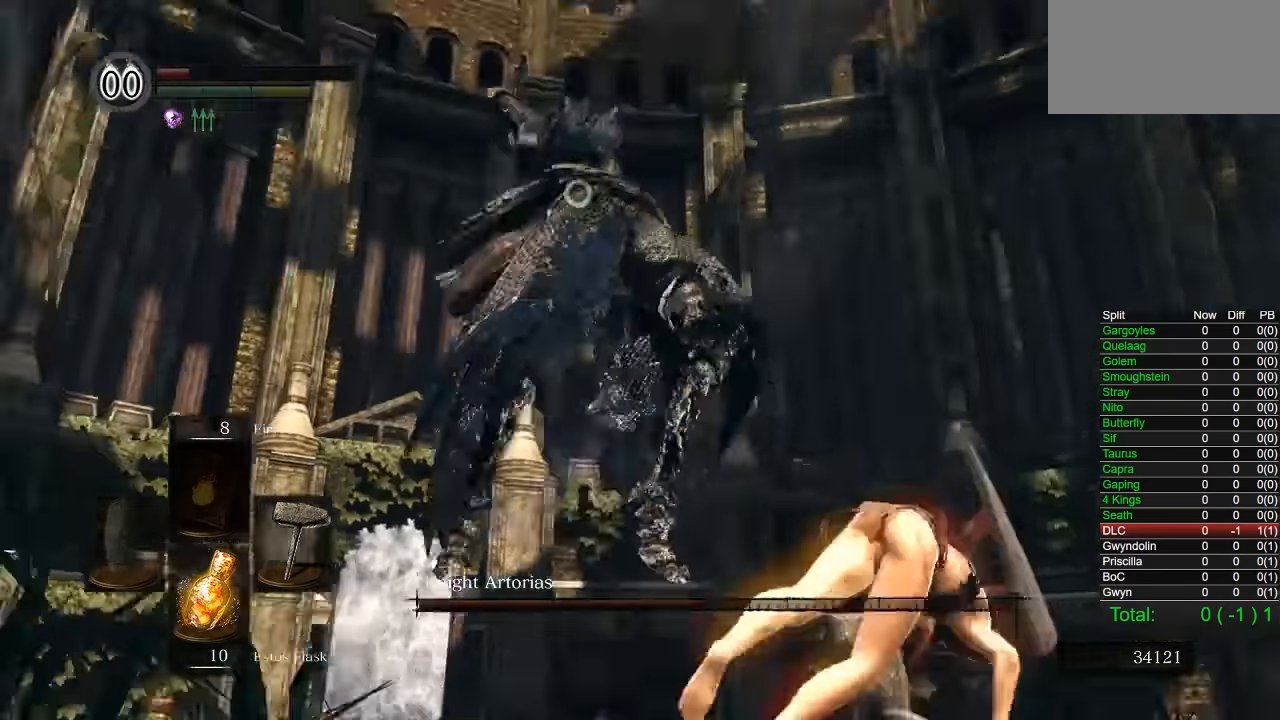
{"buttons": [], "left_stick": "right", "right_stick": "center", "button_events": []}
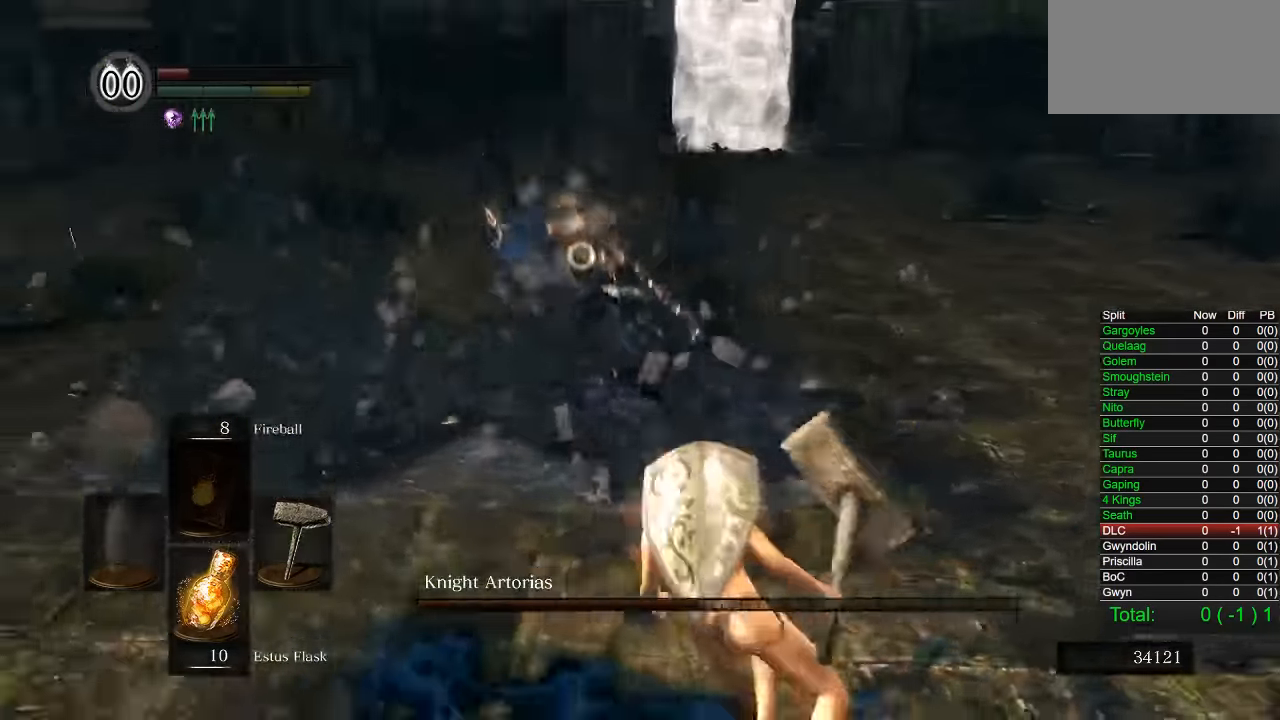
{"buttons": [], "left_stick": "down-right", "right_stick": "center", "button_events": []}
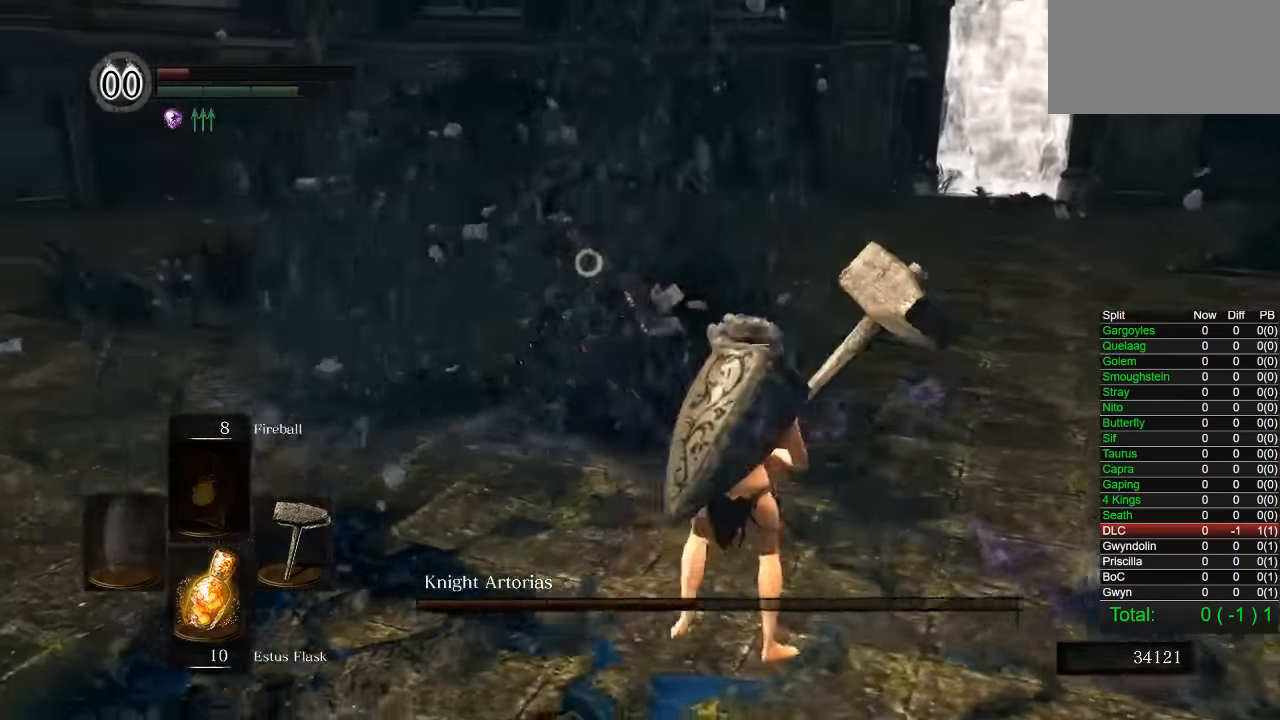
{"buttons": [], "left_stick": "down", "right_stick": "center", "button_events": [[33, "L1", "down"], [416, "L1", "up"]]}
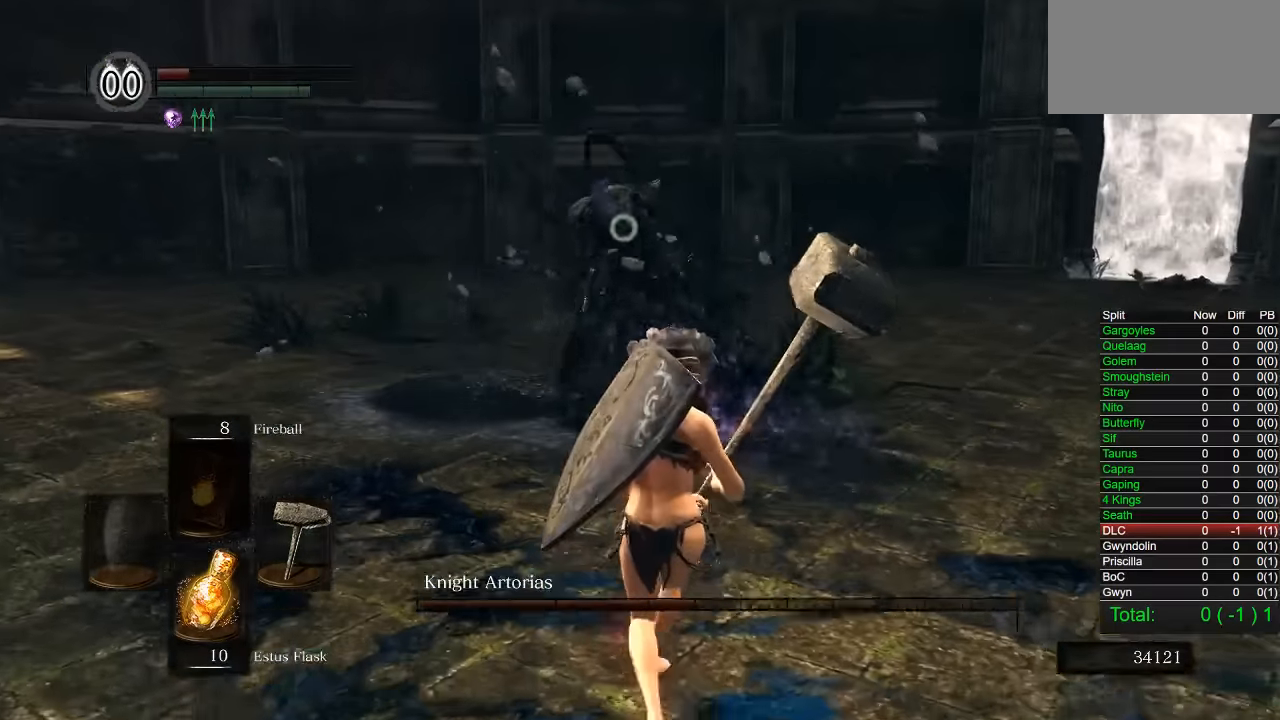
{"buttons": [], "left_stick": "up-right", "right_stick": "center", "button_events": []}
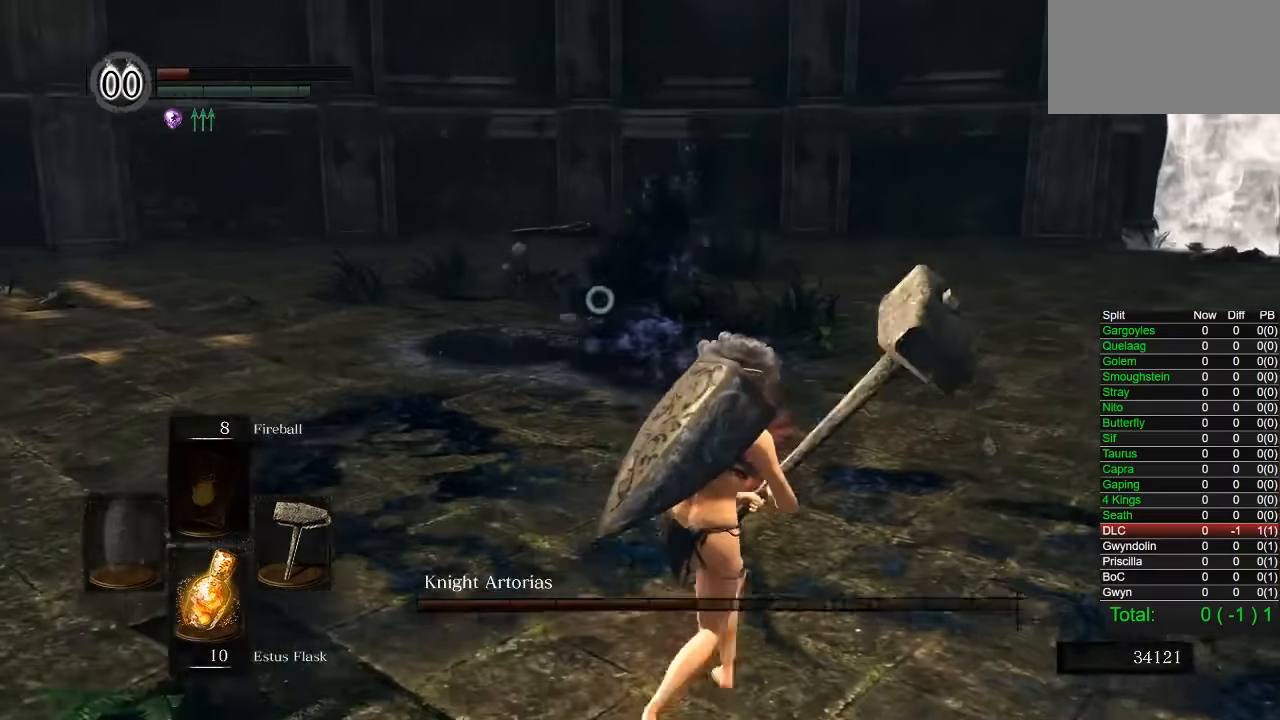
{"buttons": [], "left_stick": "up", "right_stick": "center", "button_events": []}
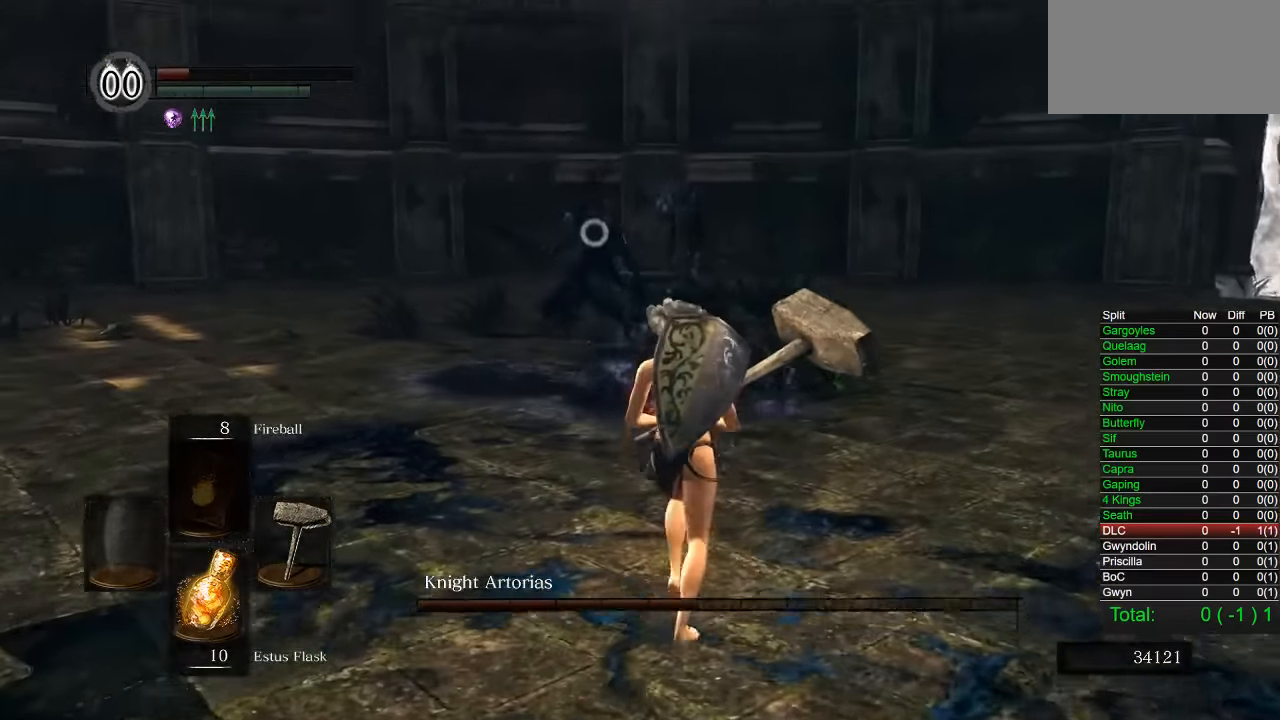
{"buttons": [], "left_stick": "right", "right_stick": "center", "button_events": []}
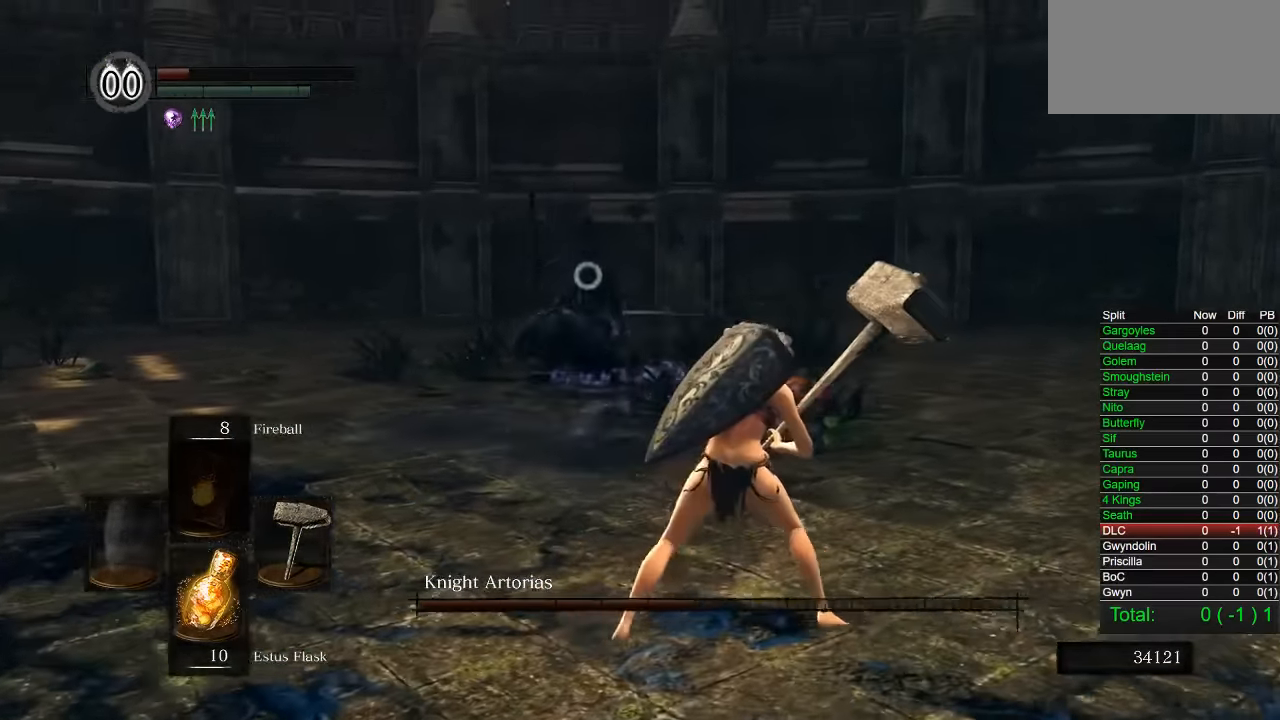
{"buttons": [], "left_stick": "right", "right_stick": "center", "button_events": []}
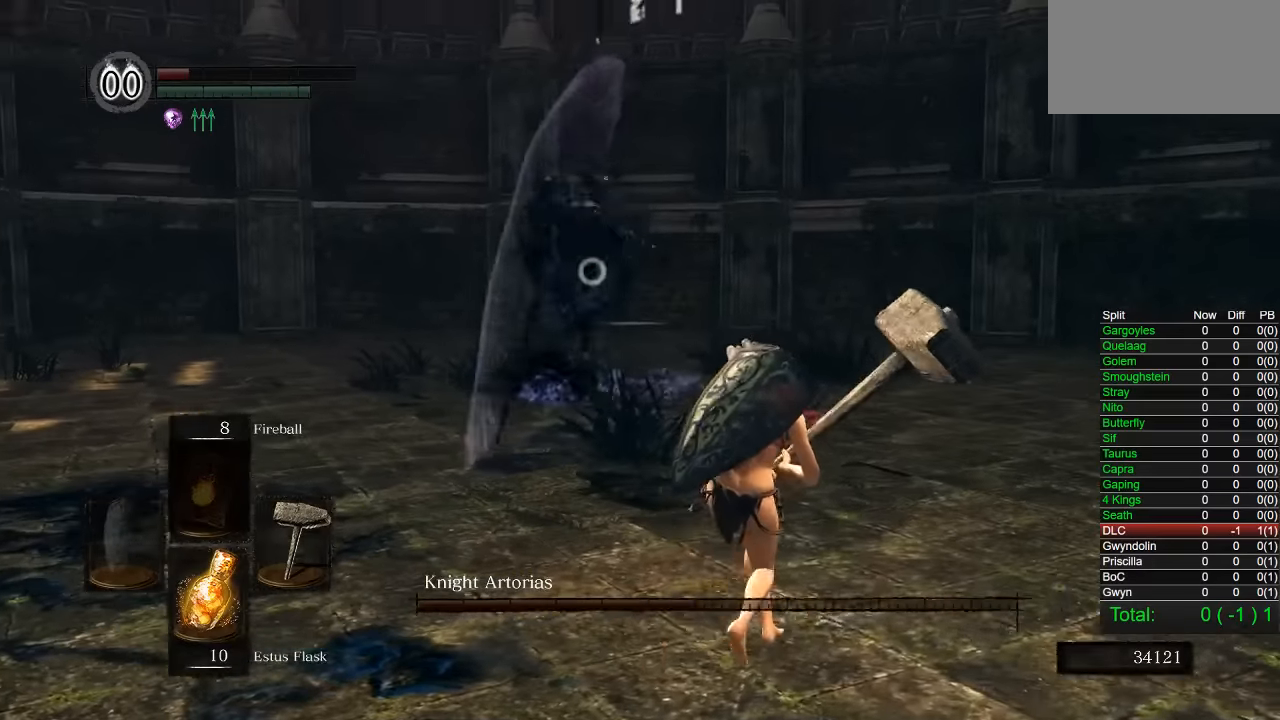
{"buttons": [], "left_stick": "right", "right_stick": "center", "button_events": [[350, "CIRCLE", "down"], [450, "CIRCLE", "up"]]}
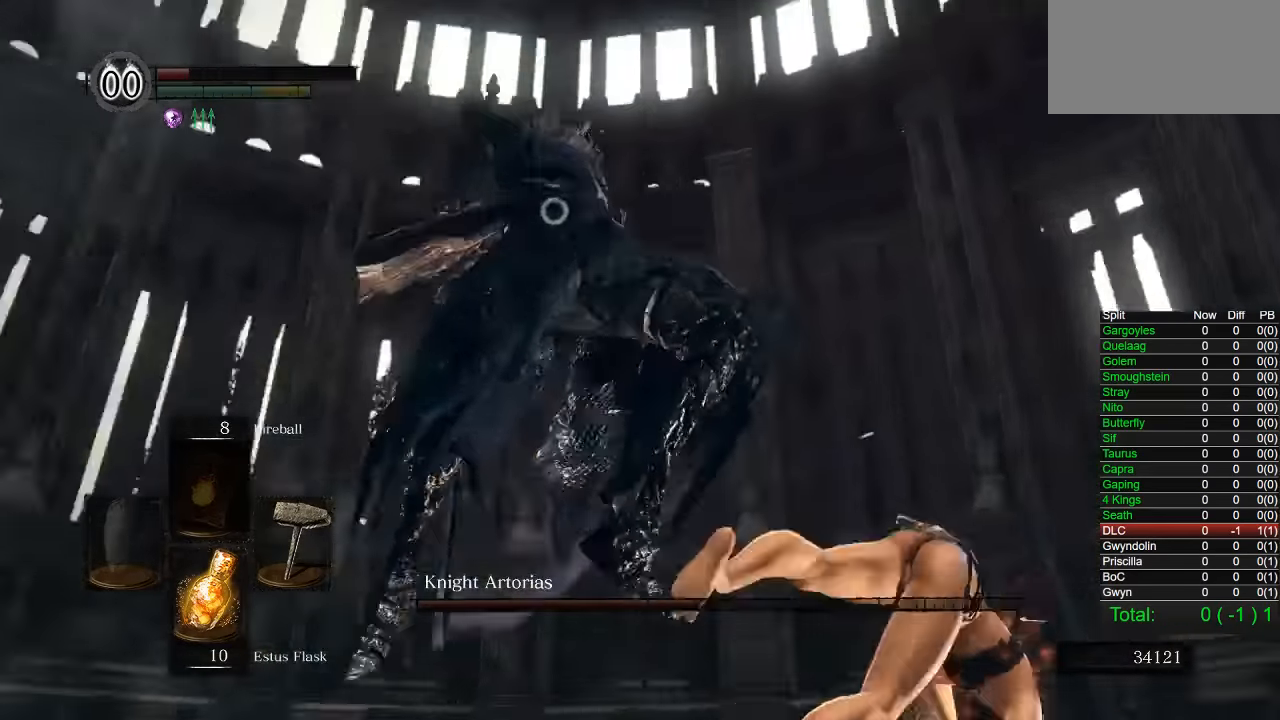
{"buttons": [], "left_stick": "right", "right_stick": "center", "button_events": []}
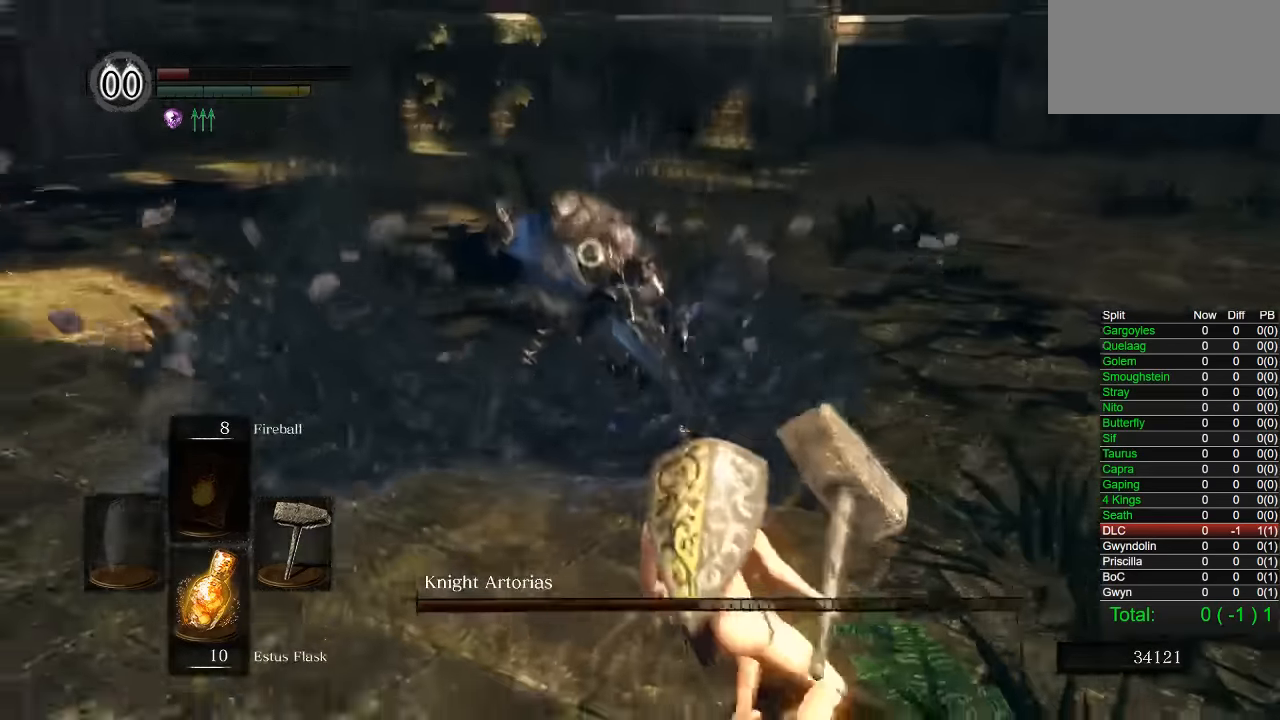
{"buttons": [], "left_stick": "down-right", "right_stick": "center", "button_events": []}
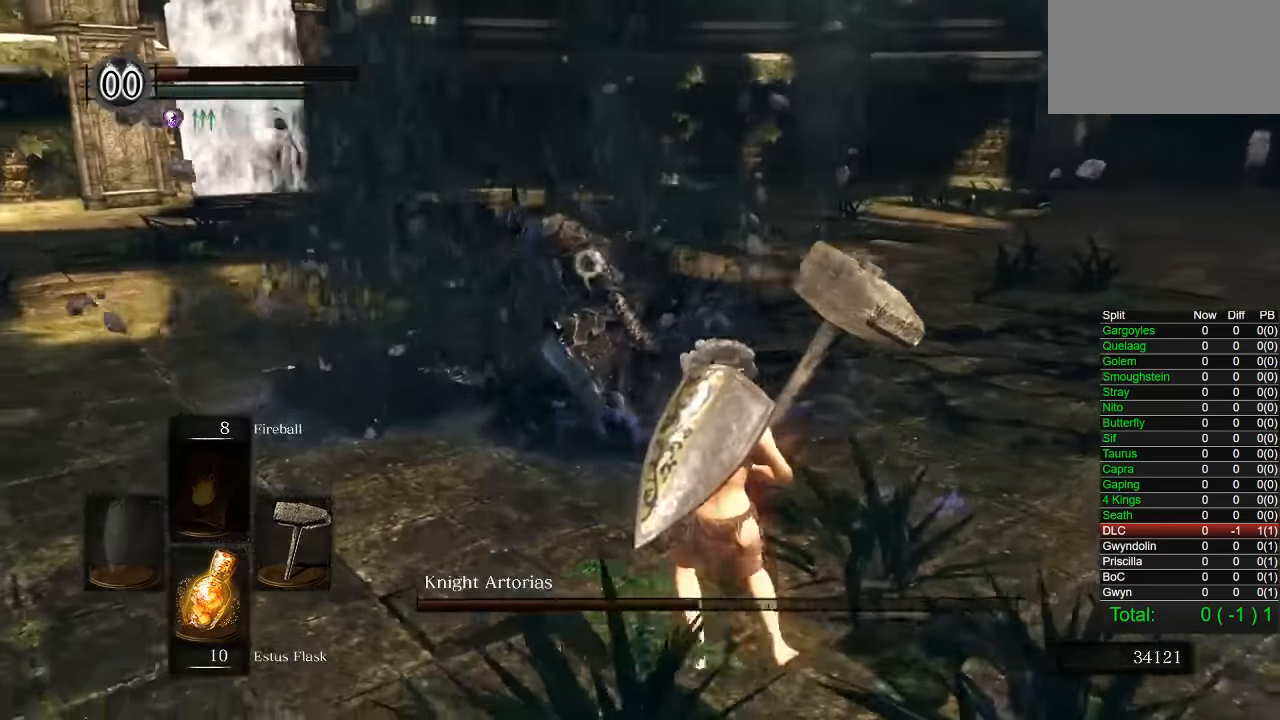
{"buttons": [], "left_stick": "down-right", "right_stick": "center", "button_events": []}
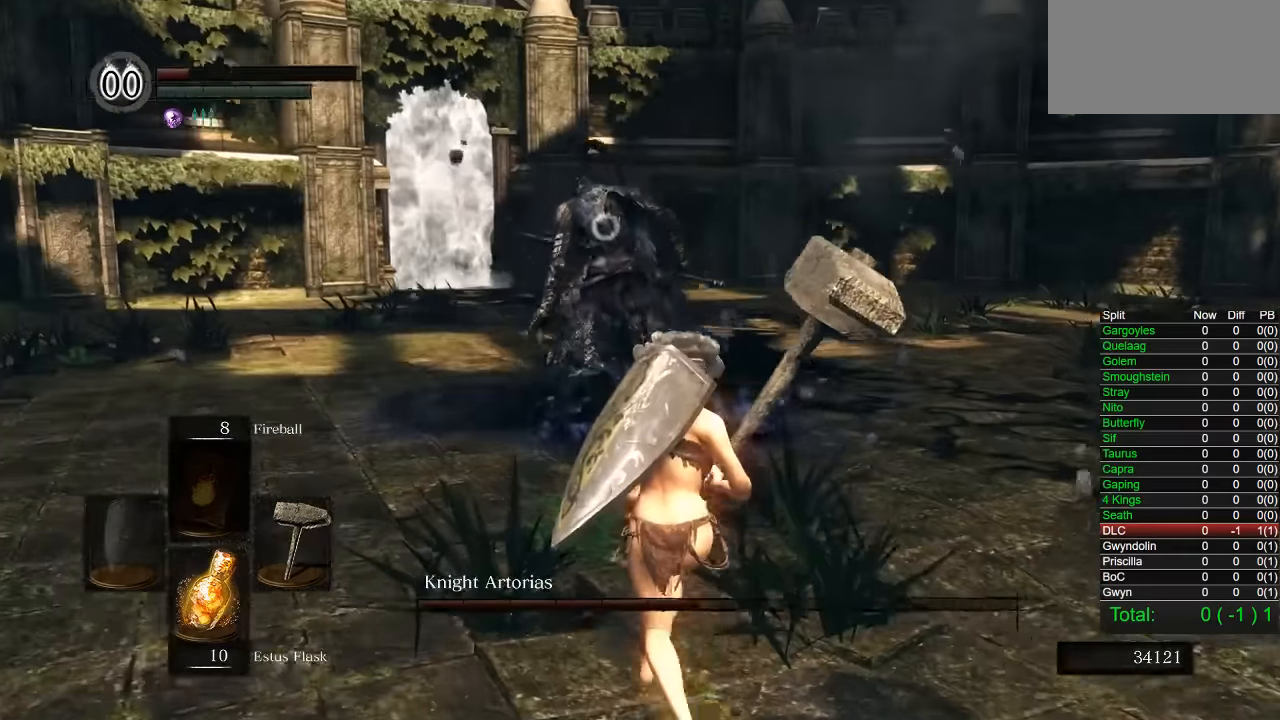
{"buttons": [], "left_stick": "down-right", "right_stick": "center", "button_events": []}
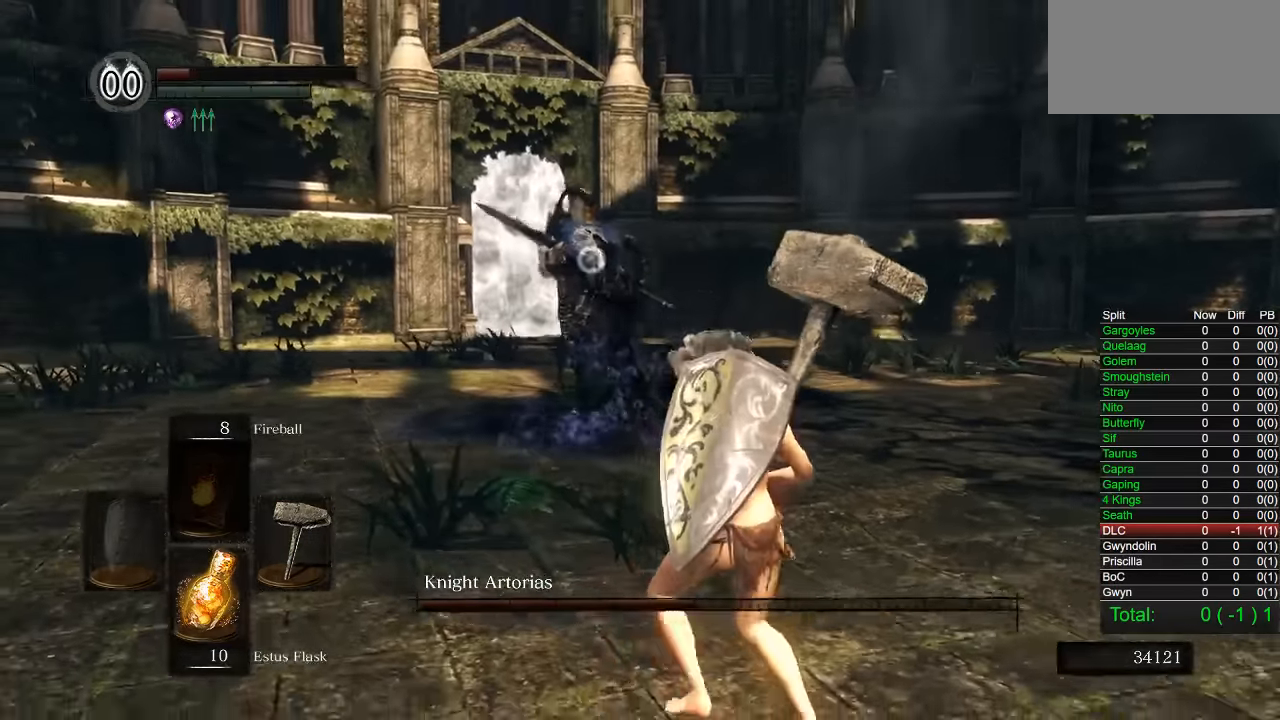
{"buttons": [], "left_stick": "down-right", "right_stick": "center", "button_events": []}
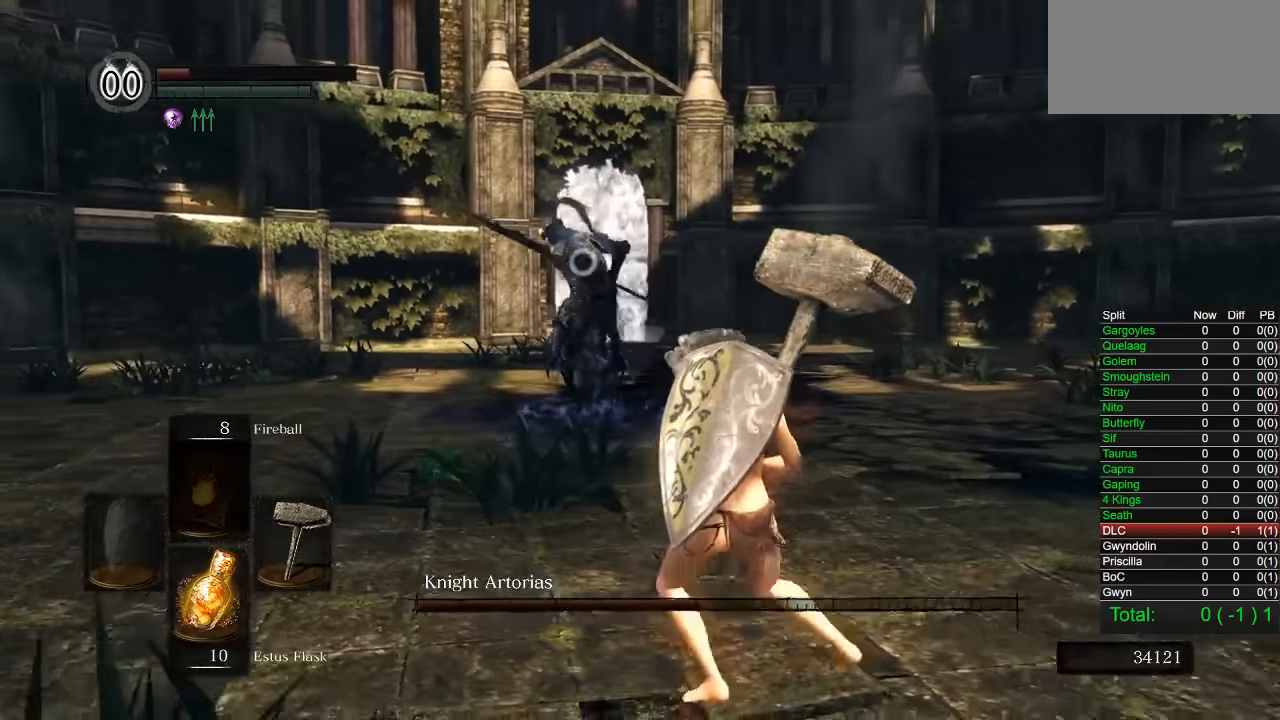
{"buttons": [], "left_stick": "right", "right_stick": "center", "button_events": []}
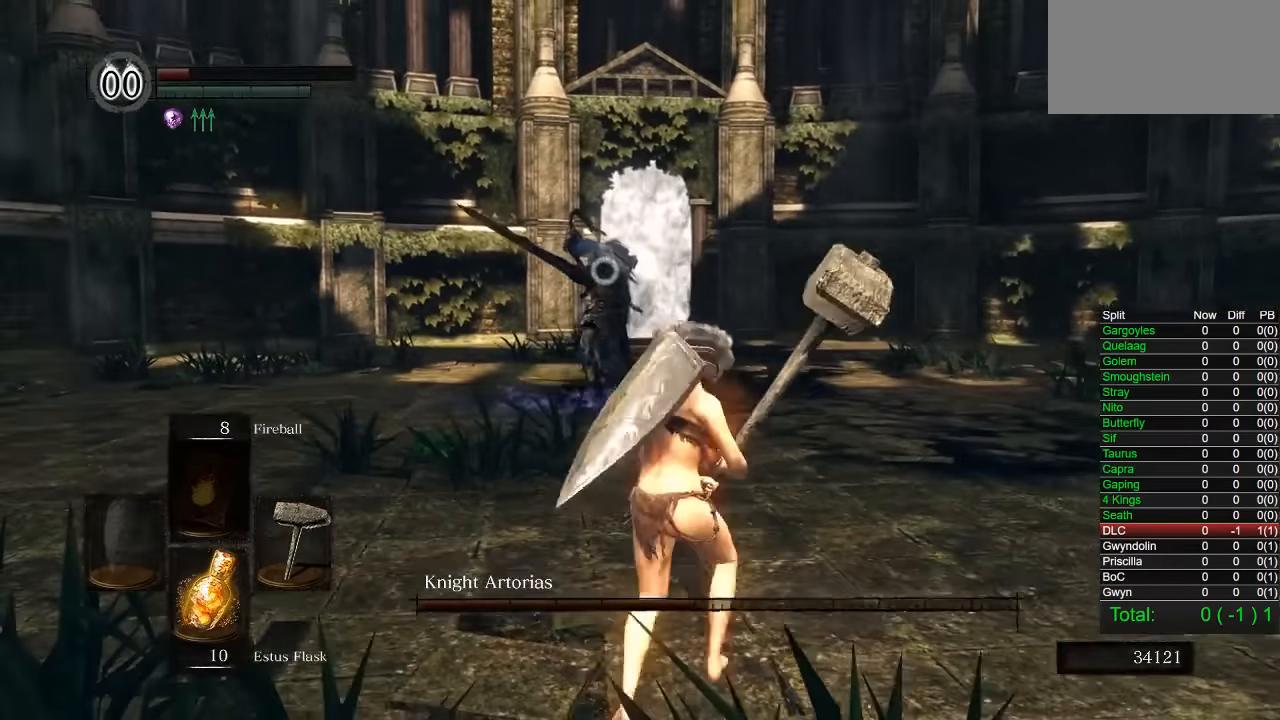
{"buttons": [], "left_stick": "right", "right_stick": "center", "button_events": []}
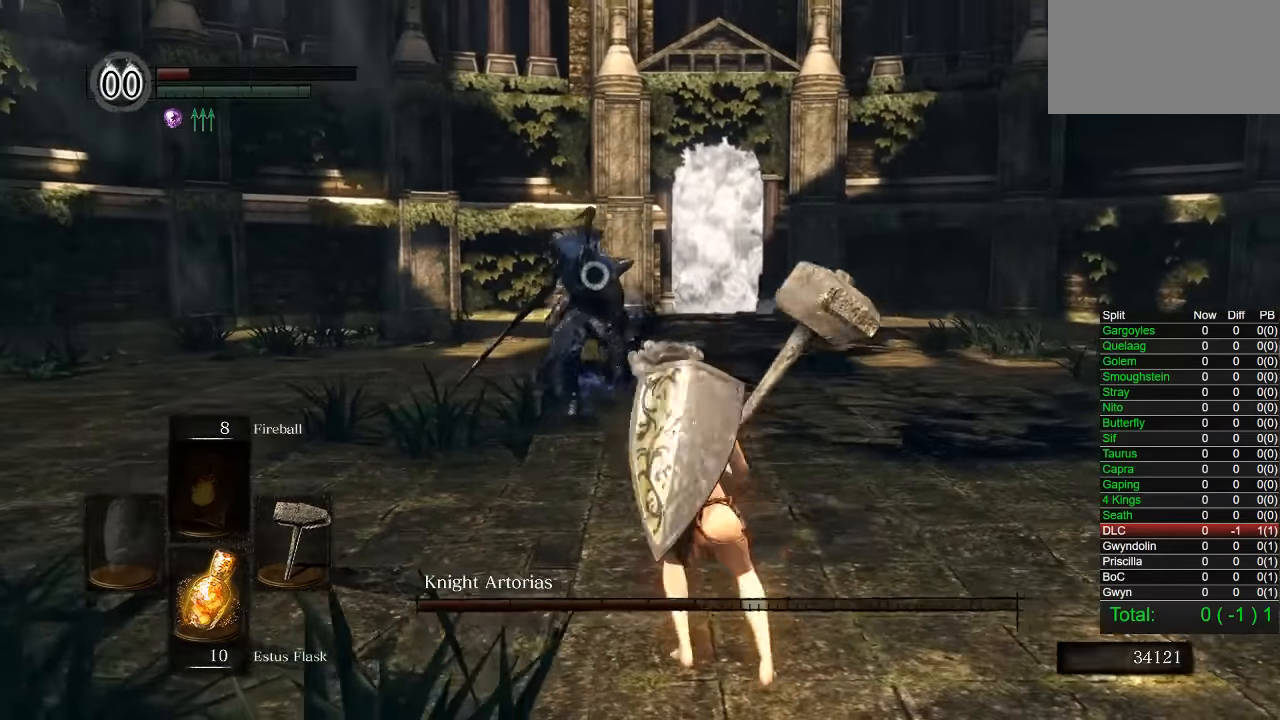
{"buttons": [], "left_stick": "down-right", "right_stick": "center", "button_events": []}
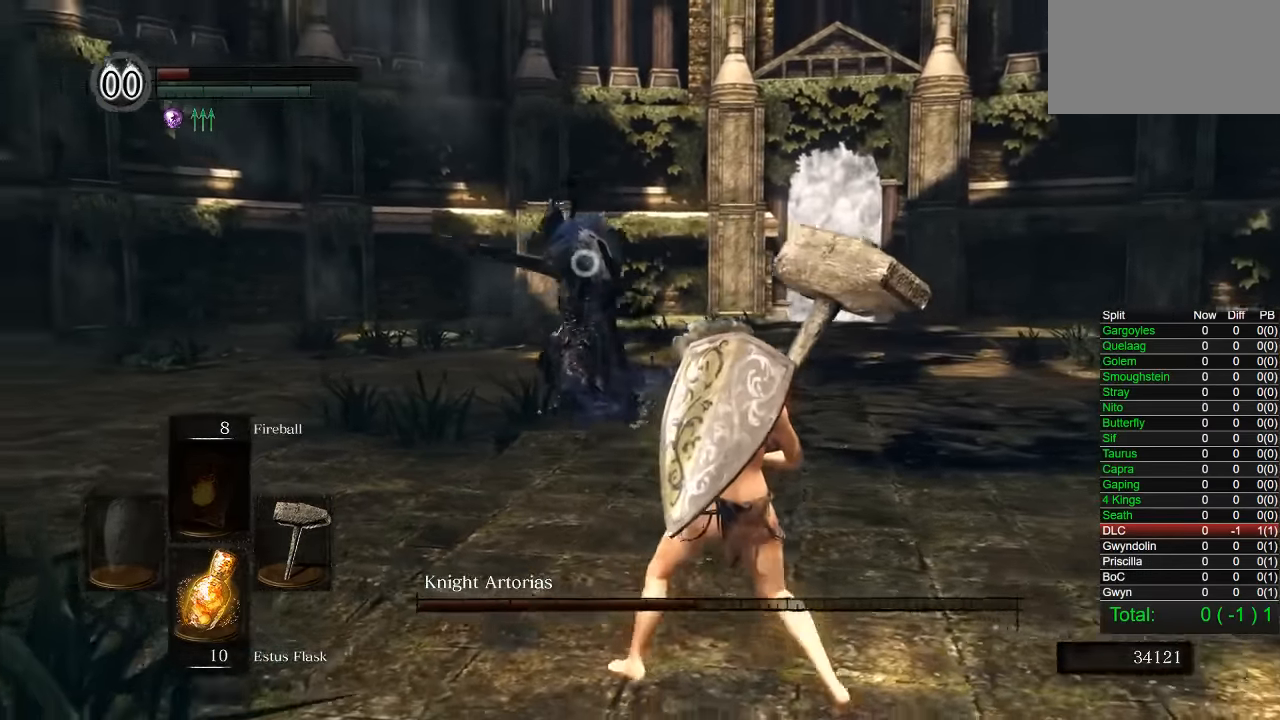
{"buttons": [], "left_stick": "up-right", "right_stick": "center", "button_events": []}
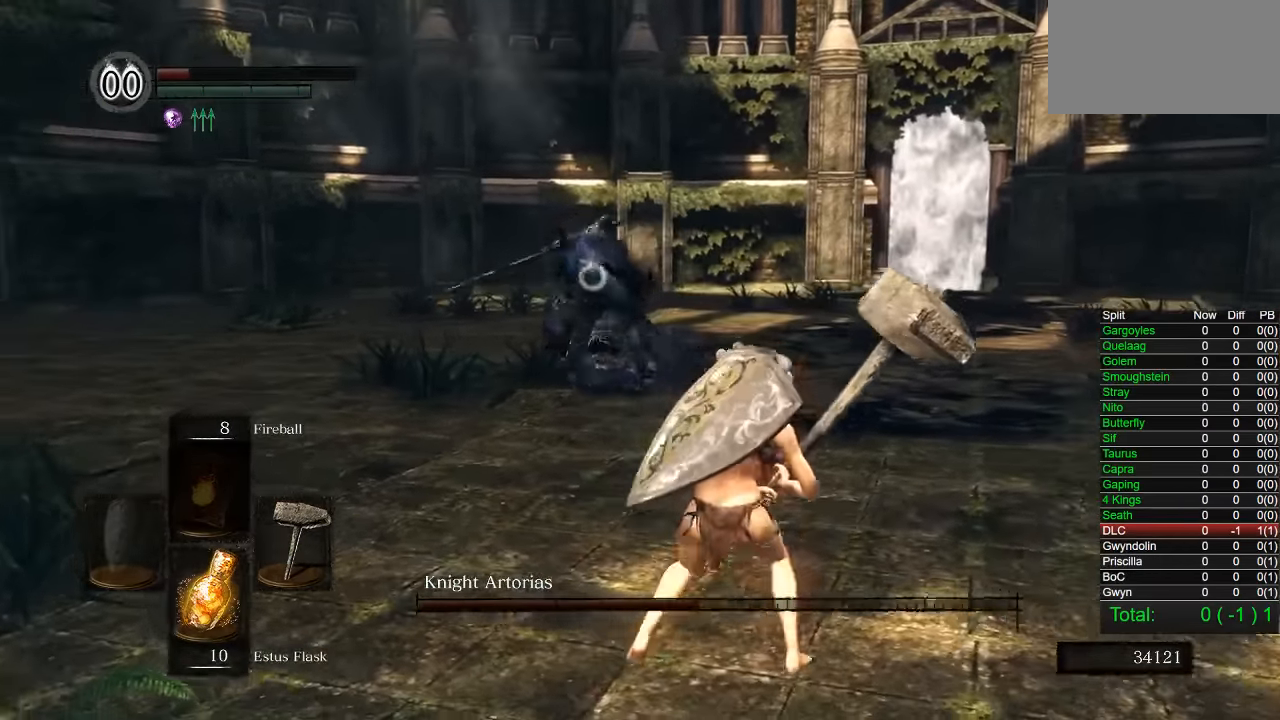
{"buttons": [], "left_stick": "up-right", "right_stick": "center", "button_events": [[133, "CIRCLE", "down"], [233, "CIRCLE", "up"], [350, "L1", "down"], [433, "L1", "up"]]}
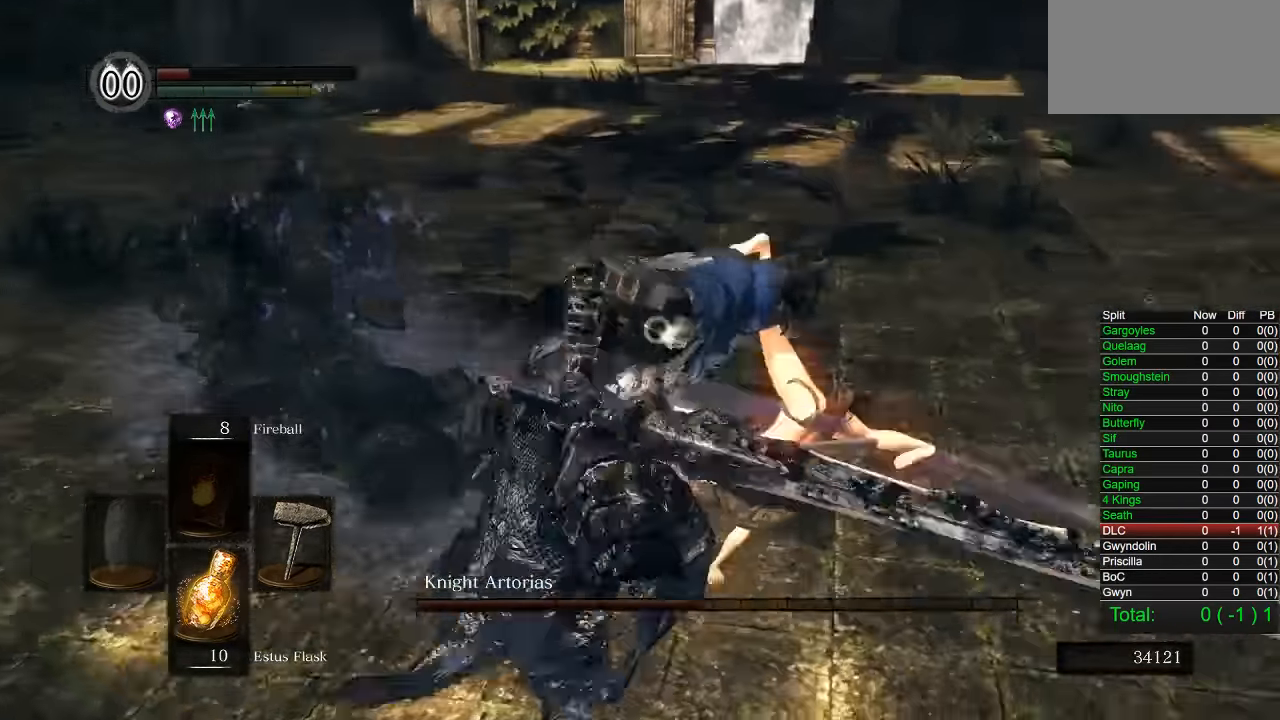
{"buttons": [], "left_stick": "up", "right_stick": "center", "button_events": [[166, "R1", "down"], [267, "R1", "up"]]}
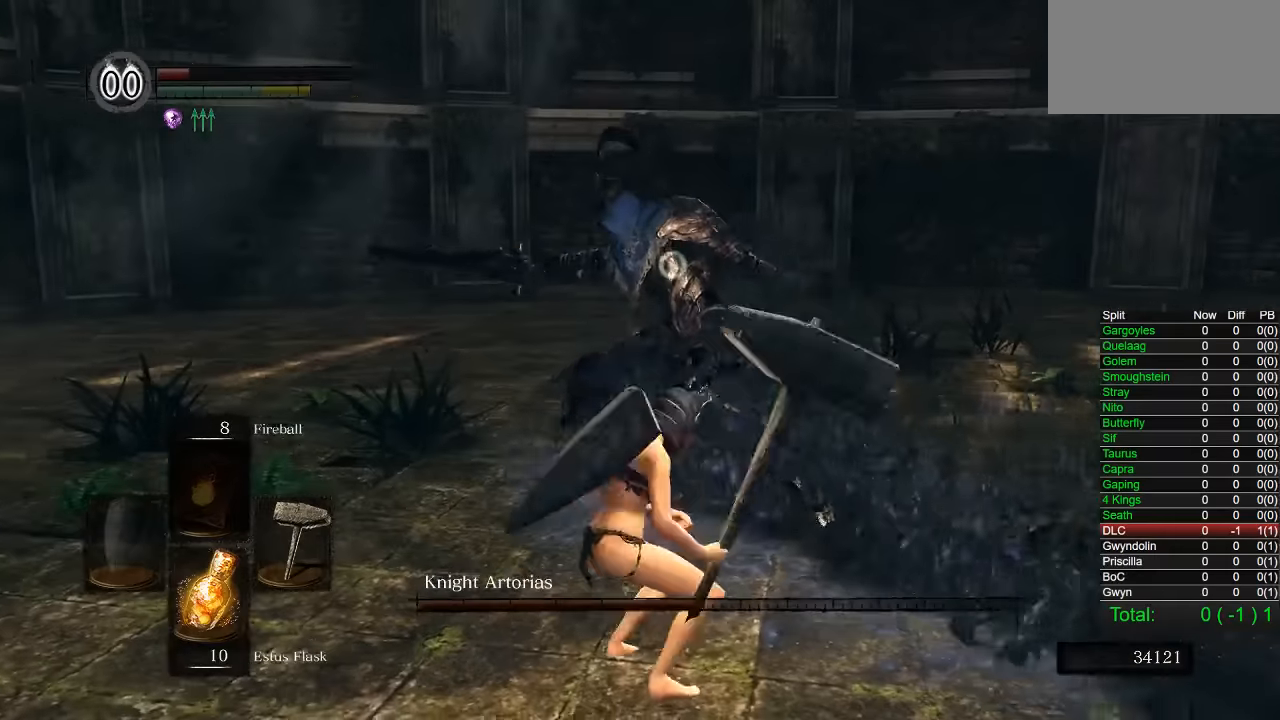
{"buttons": [], "left_stick": "left", "right_stick": "center", "button_events": []}
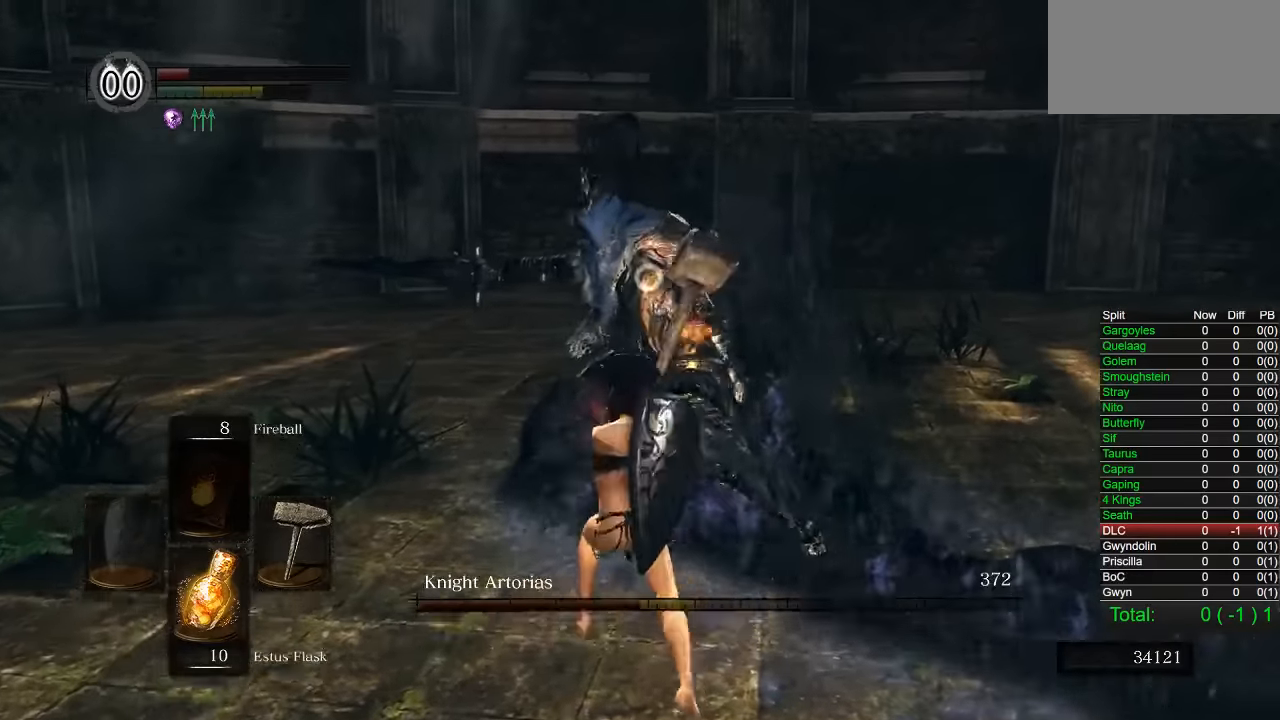
{"buttons": [], "left_stick": "down", "right_stick": "center", "button_events": []}
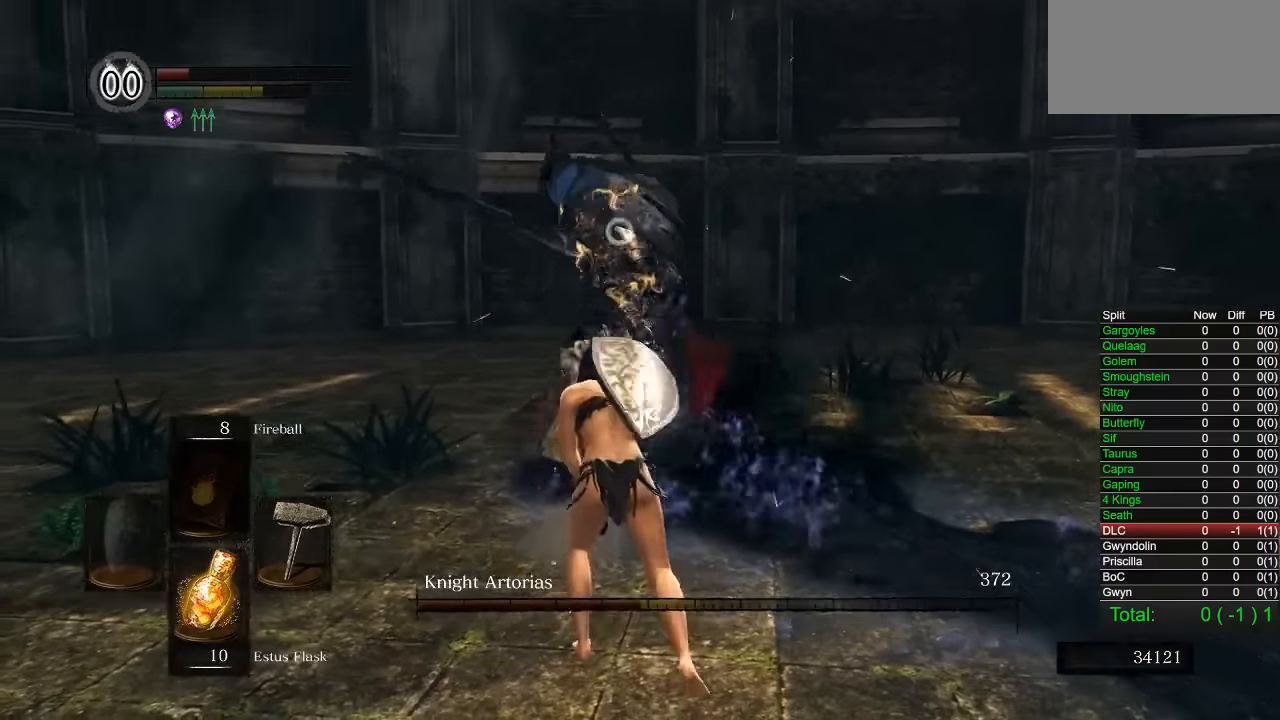
{"buttons": [], "left_stick": "down", "right_stick": "center", "button_events": []}
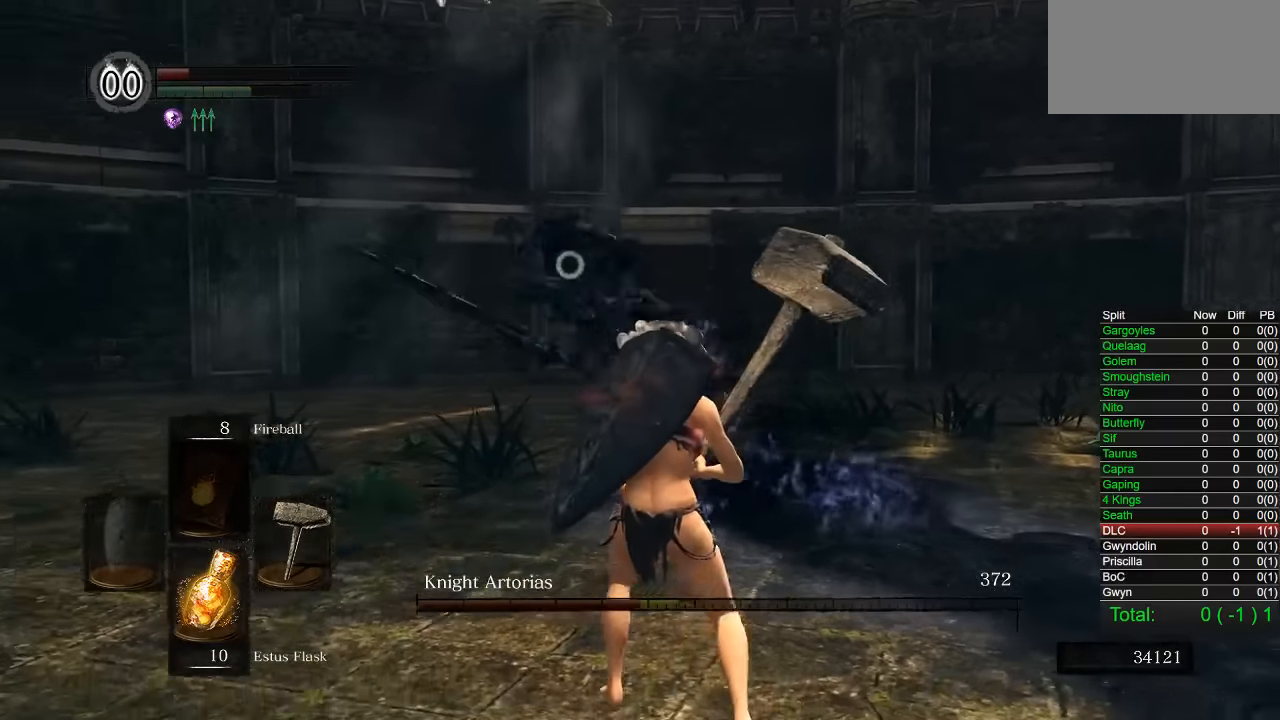
{"buttons": [], "left_stick": "up", "right_stick": "center", "button_events": []}
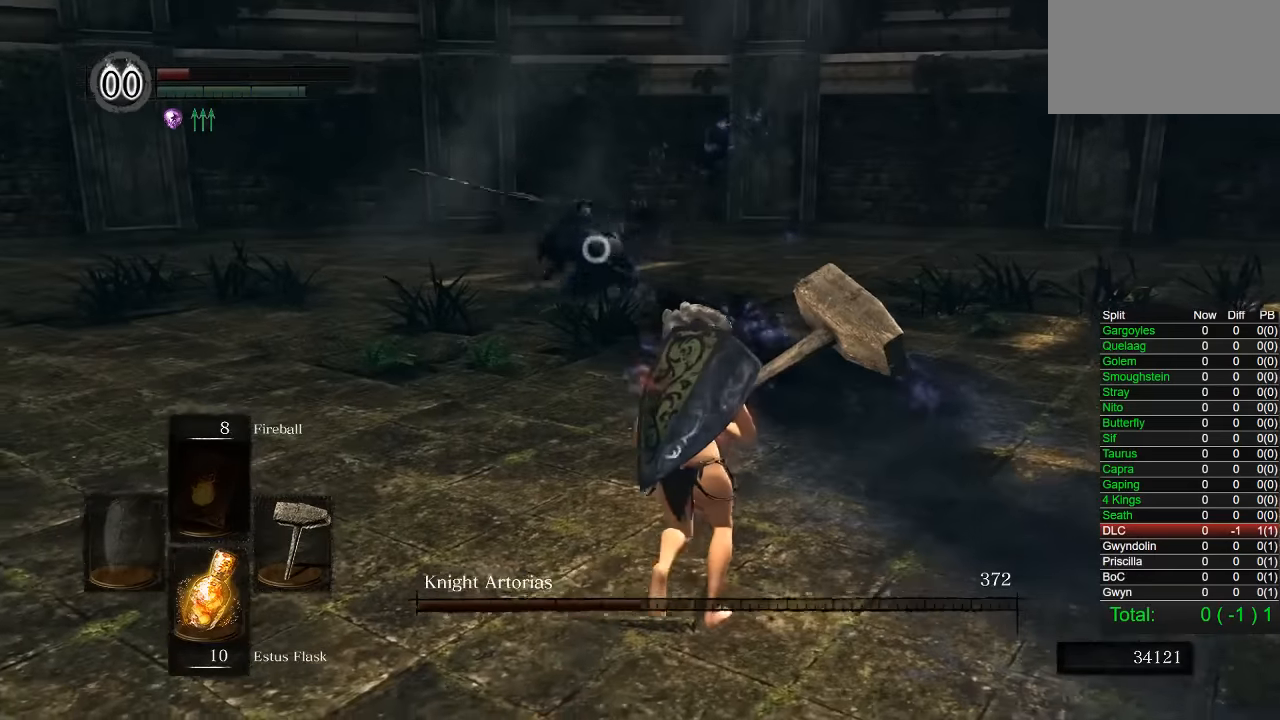
{"buttons": [], "left_stick": "right", "right_stick": "center", "button_events": []}
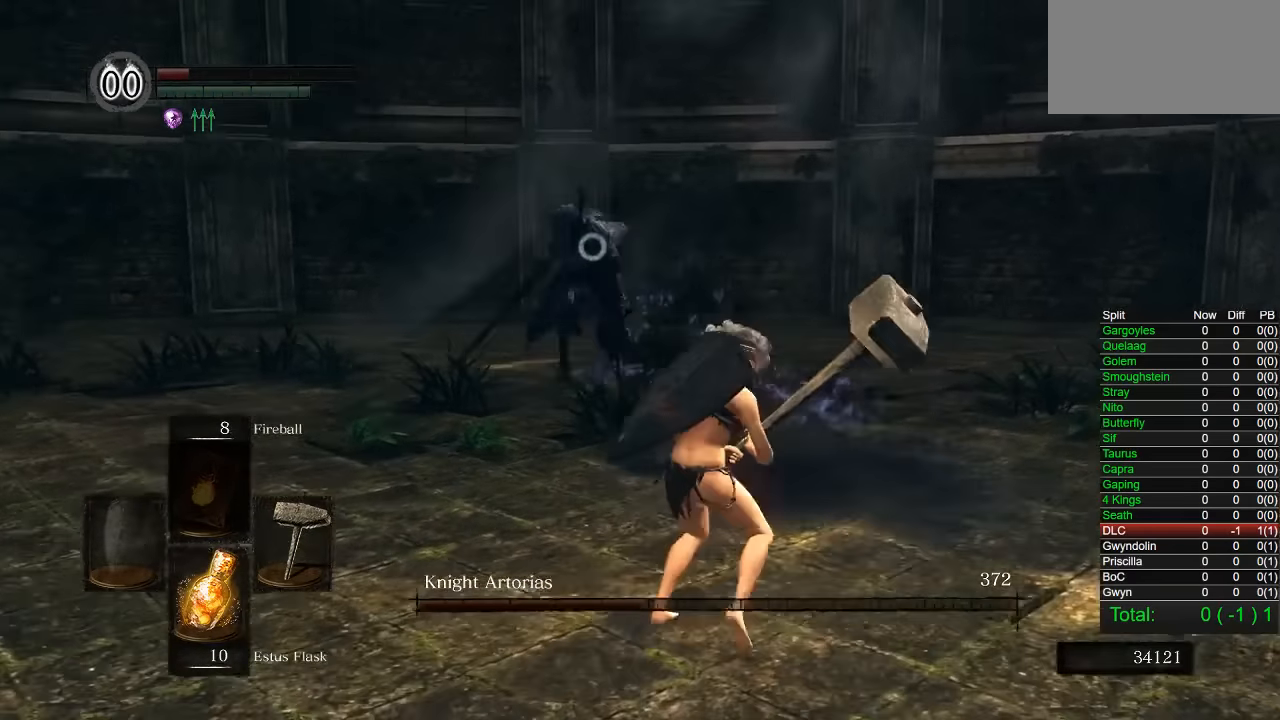
{"buttons": [], "left_stick": "down-right", "right_stick": "center", "button_events": []}
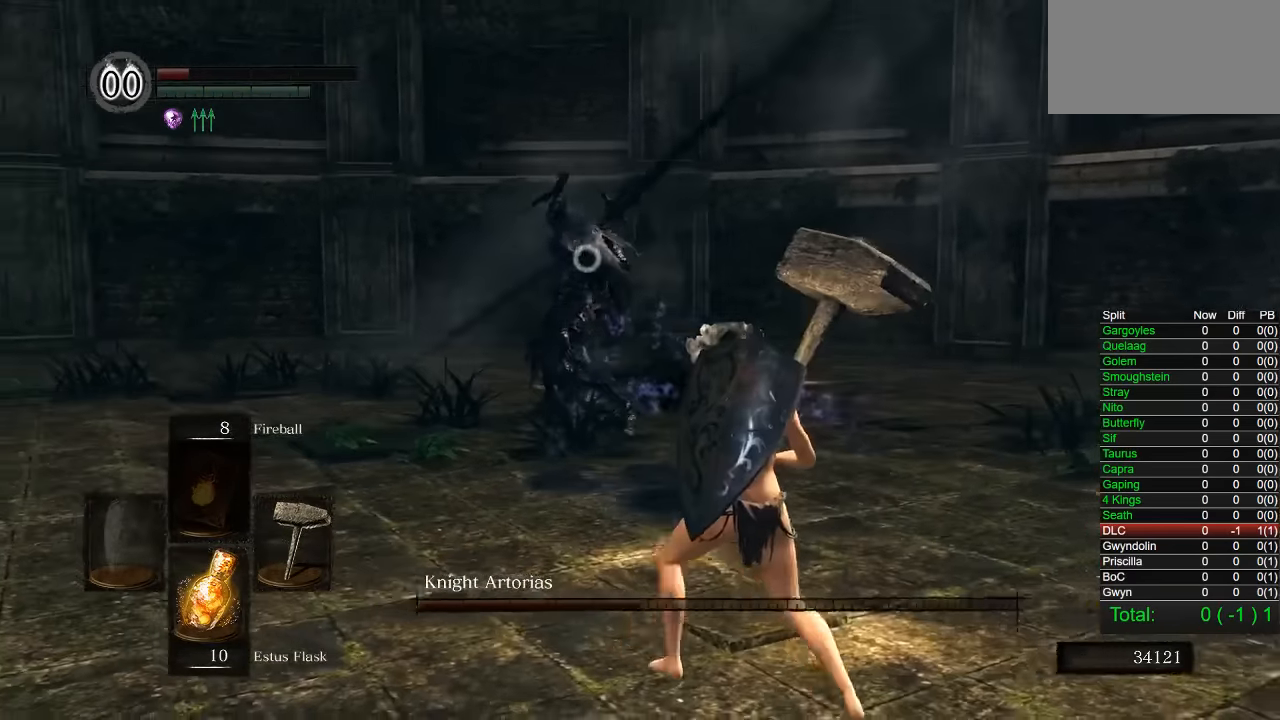
{"buttons": [], "left_stick": "down-right", "right_stick": "center", "button_events": []}